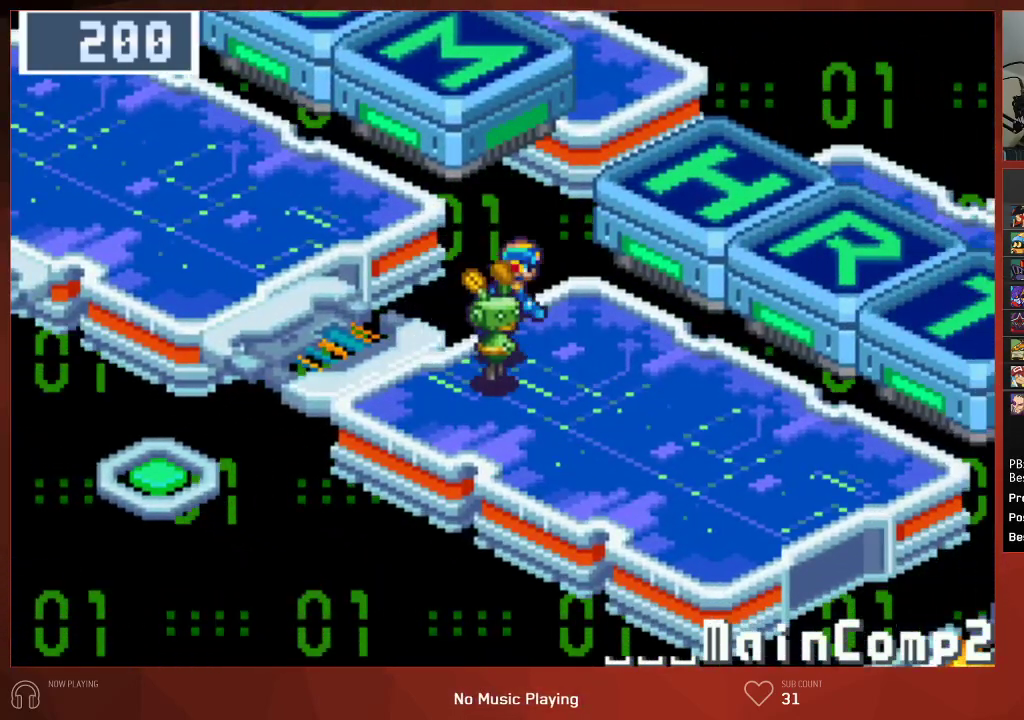
Gameplay with a controller (PlayStation layout); each line is a JSON object with the inputs held at the frame after it. "events" lists button and stick changes between this image and that frame as [ms after this image, input, new state], when the widget could be followed in between.
{"buttons": ["CIRCLE"], "left_stick": "center", "right_stick": "center", "events": [[17, "DPAD_UP", "down"], [200, "CROSS", "down"], [283, "DPAD_RIGHT", "up"], [283, "DPAD_UP", "up"], [317, "CROSS", "up"], [383, "CROSS", "down"], [467, "CROSS", "up"]]}
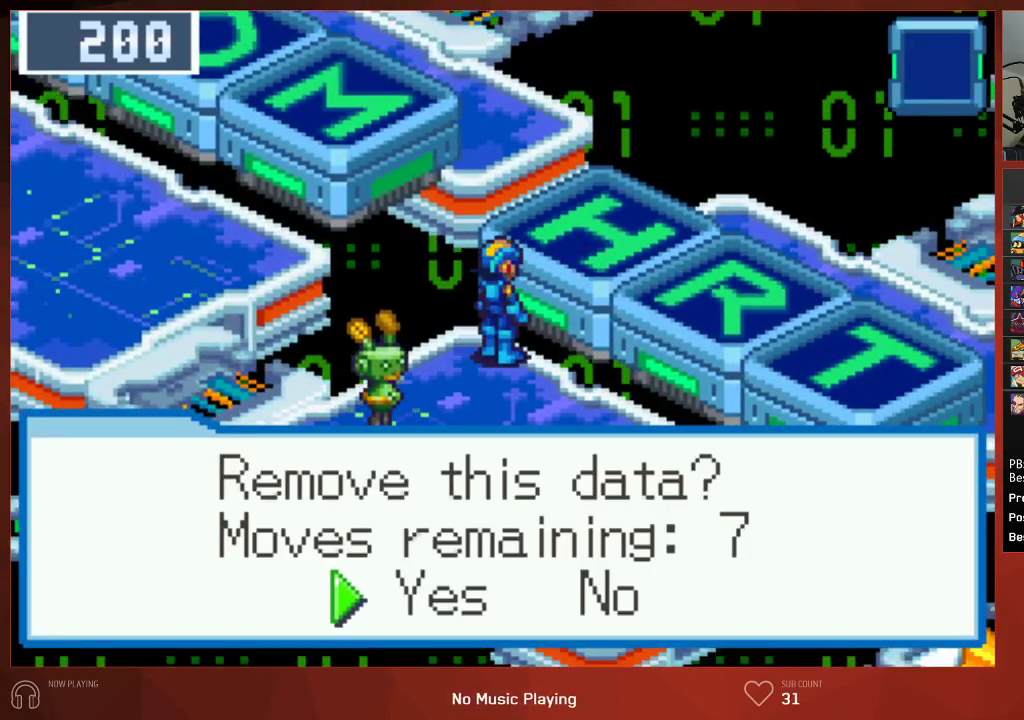
{"buttons": ["CIRCLE", "DPAD_LEFT"], "left_stick": "center", "right_stick": "center", "events": [[117, "CROSS", "down"], [183, "DPAD_LEFT", "down"], [233, "CROSS", "up"]]}
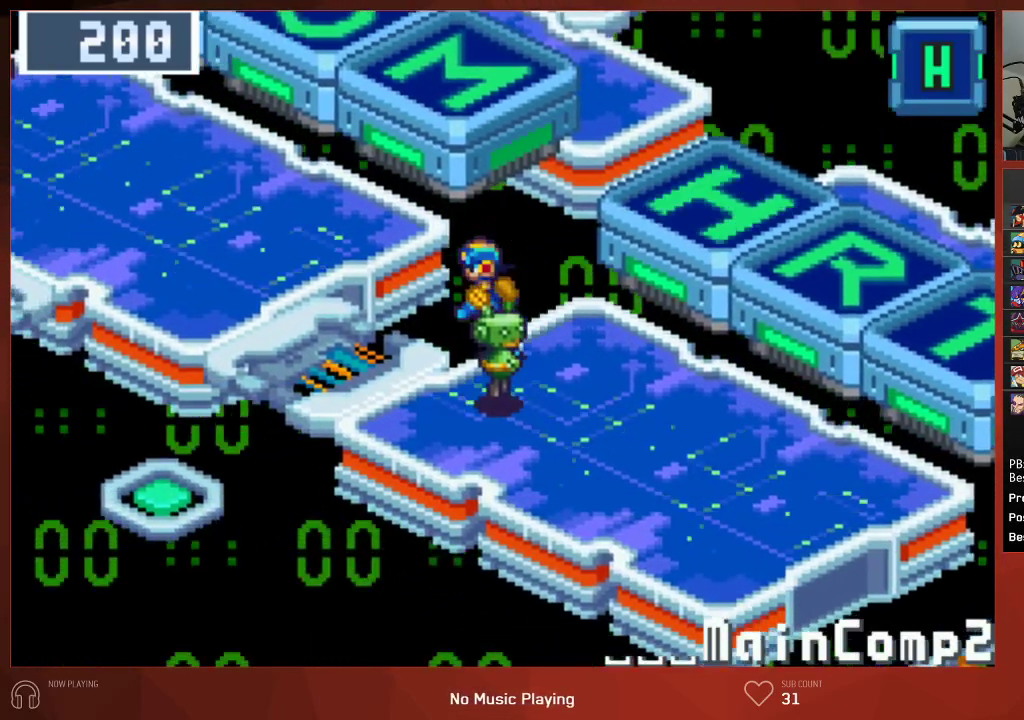
{"buttons": ["CIRCLE", "DPAD_UP", "DPAD_LEFT"], "left_stick": "center", "right_stick": "center", "events": [[300, "DPAD_UP", "down"]]}
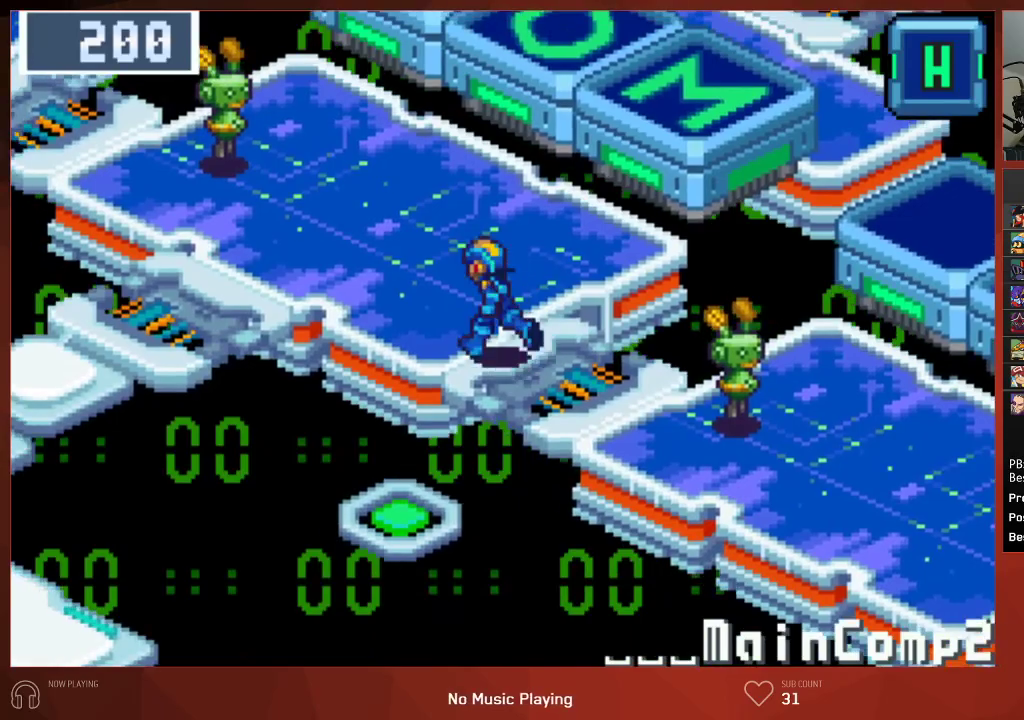
{"buttons": ["CIRCLE", "DPAD_UP", "DPAD_LEFT"], "left_stick": "center", "right_stick": "center", "events": []}
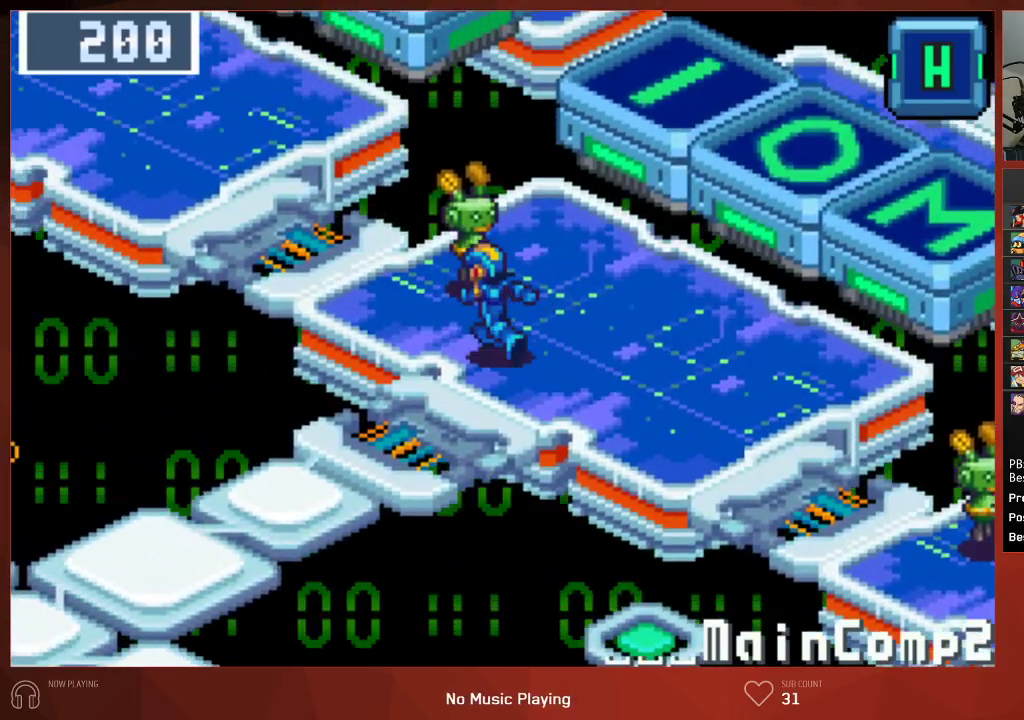
{"buttons": ["CIRCLE", "DPAD_UP"], "left_stick": "center", "right_stick": "center", "events": [[300, "DPAD_LEFT", "up"]]}
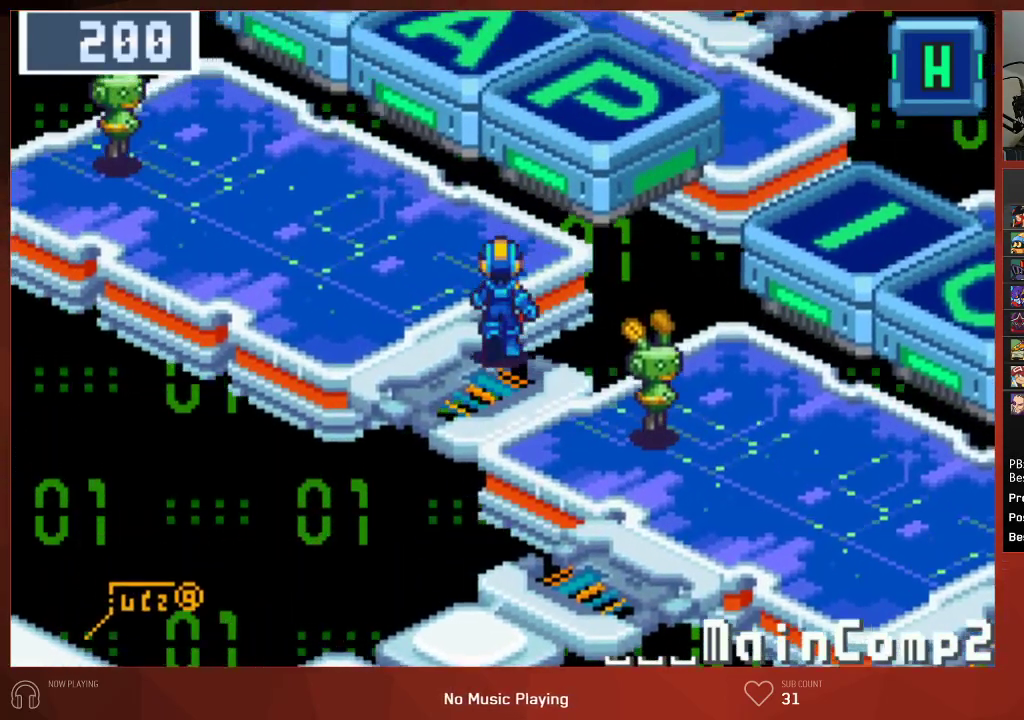
{"buttons": ["CIRCLE", "DPAD_UP"], "left_stick": "center", "right_stick": "center", "events": []}
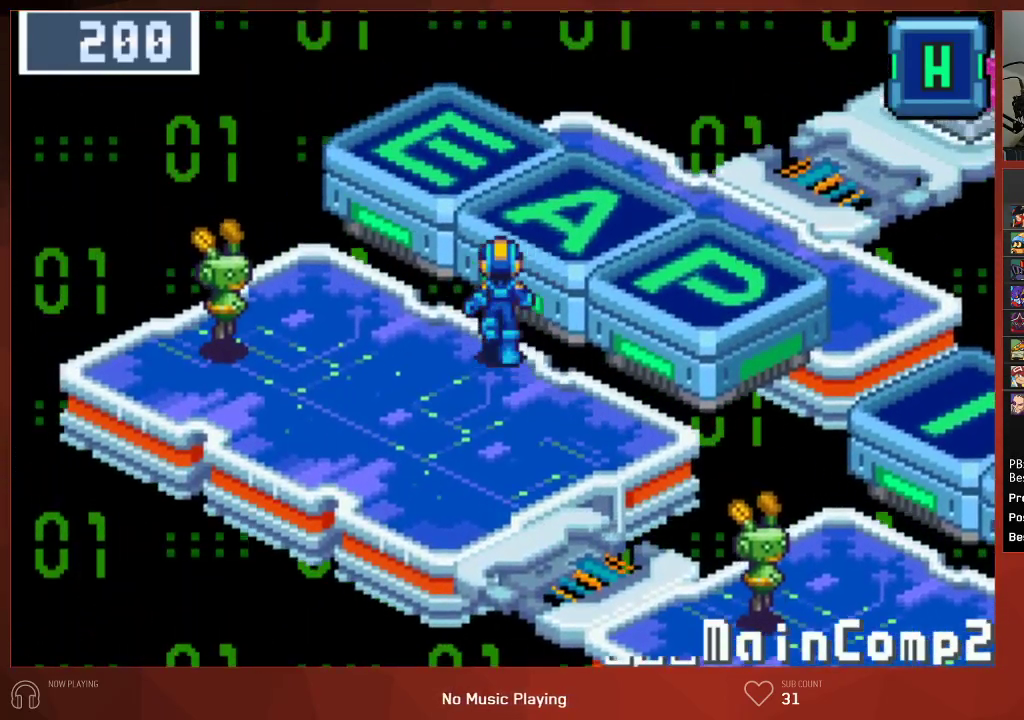
{"buttons": ["CIRCLE"], "left_stick": "center", "right_stick": "center", "events": [[233, "CROSS", "down"], [267, "DPAD_UP", "up"], [333, "CROSS", "up"], [400, "CROSS", "down"], [500, "CROSS", "up"]]}
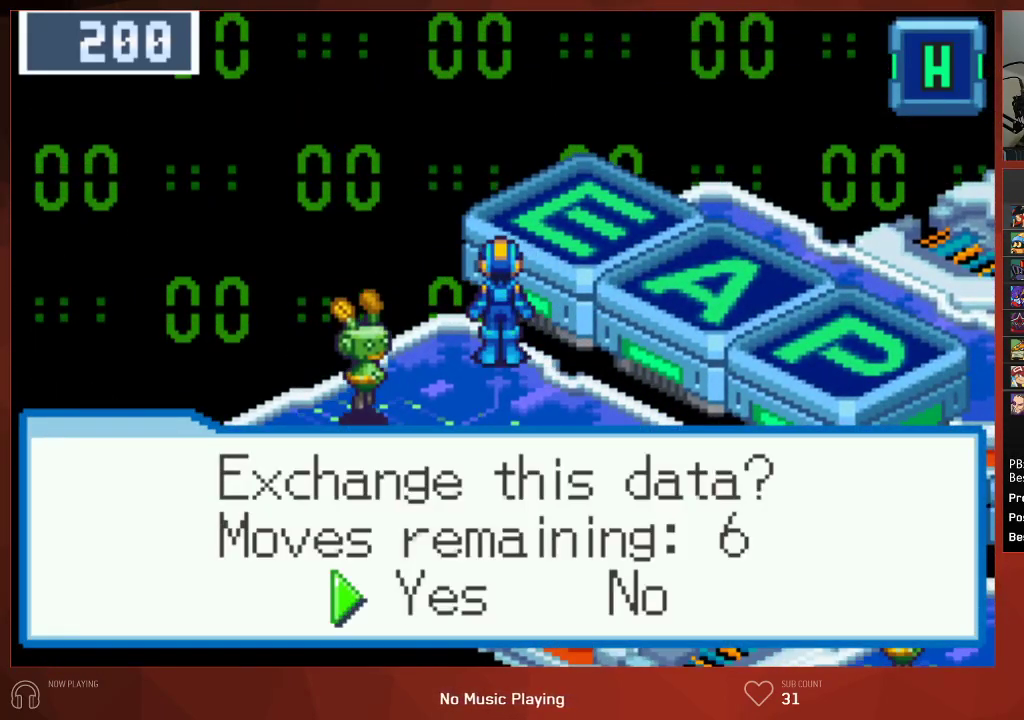
{"buttons": ["CIRCLE", "DPAD_DOWN"], "left_stick": "center", "right_stick": "center", "events": [[117, "CROSS", "down"], [150, "DPAD_DOWN", "down"], [233, "CROSS", "up"]]}
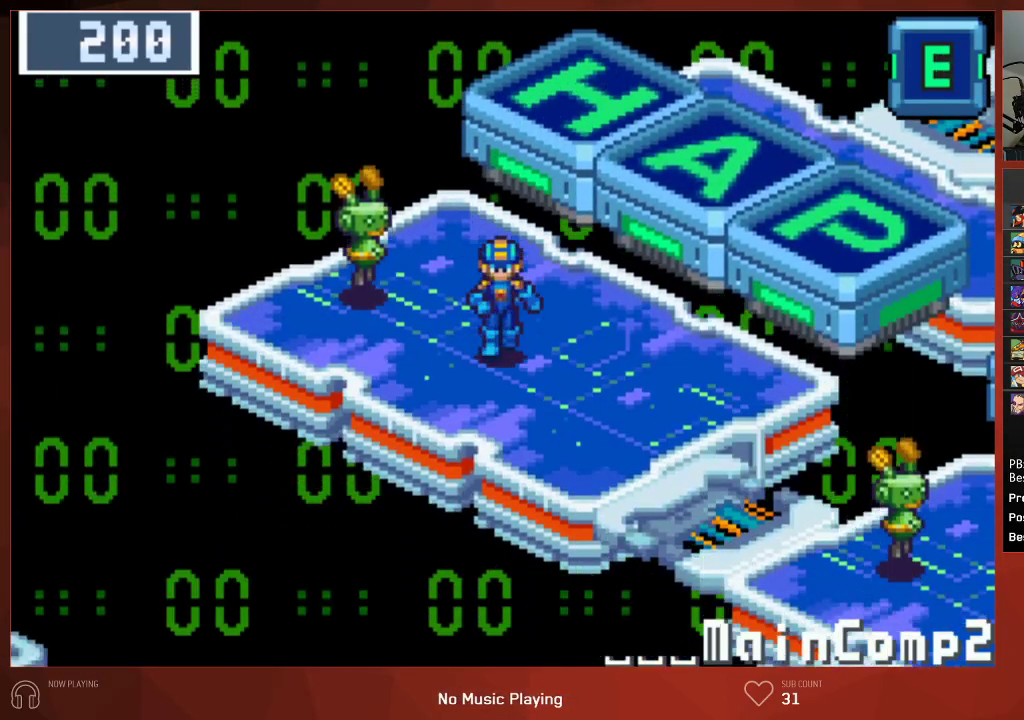
{"buttons": ["CIRCLE", "DPAD_RIGHT"], "left_stick": "center", "right_stick": "center", "events": [[33, "DPAD_RIGHT", "down"], [467, "DPAD_DOWN", "up"]]}
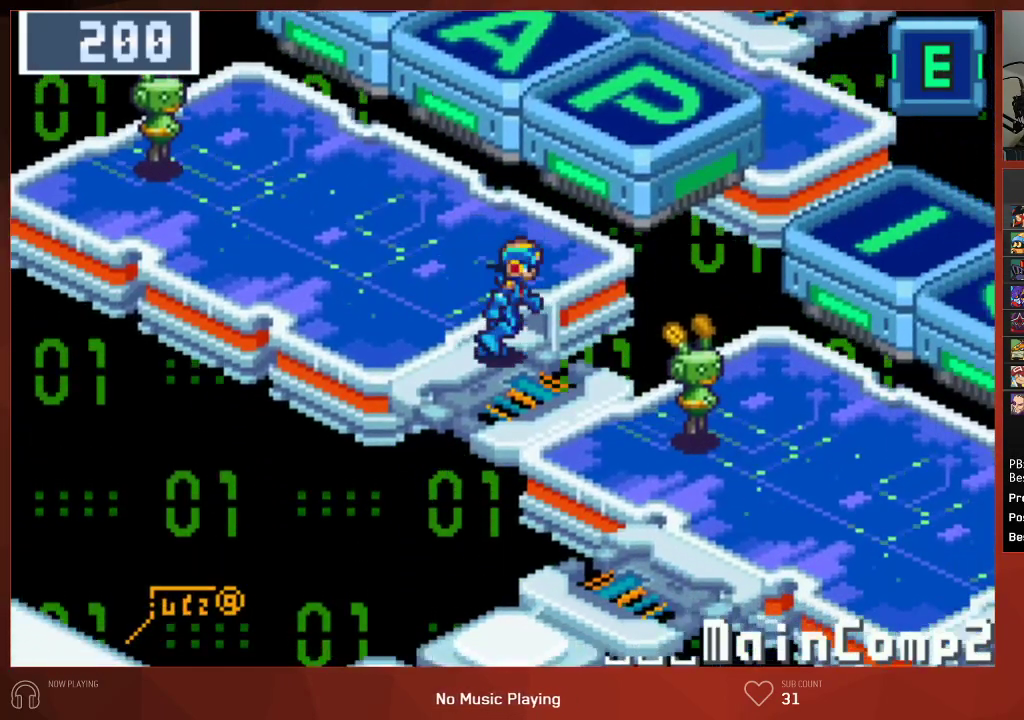
{"buttons": ["CIRCLE", "DPAD_RIGHT"], "left_stick": "center", "right_stick": "center", "events": []}
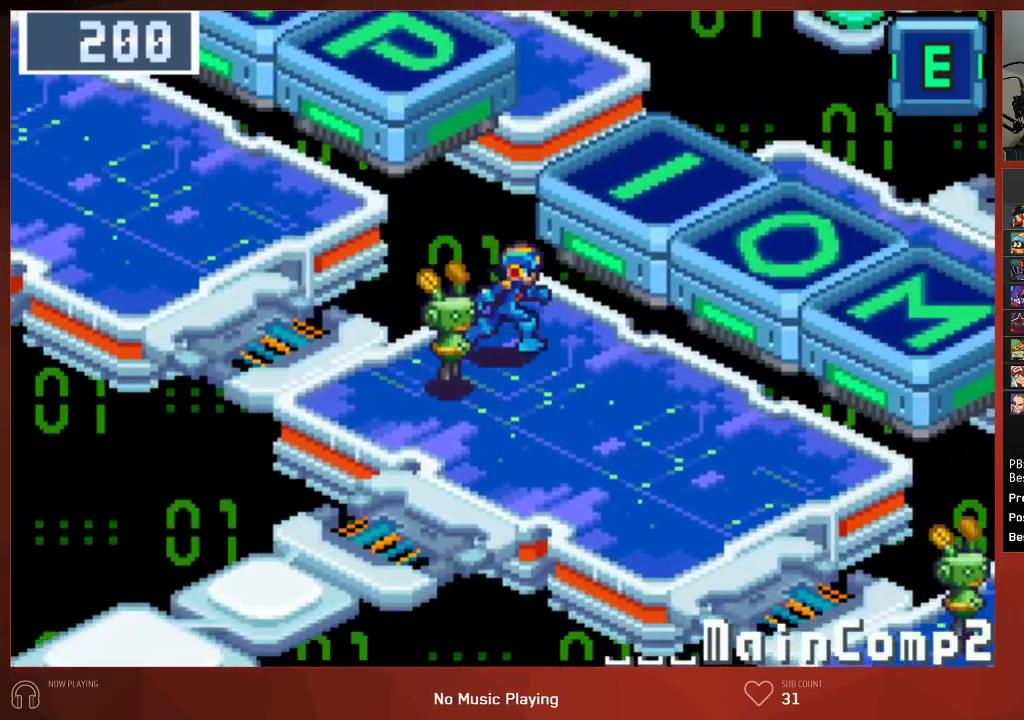
{"buttons": ["CIRCLE", "DPAD_RIGHT"], "left_stick": "center", "right_stick": "center", "events": []}
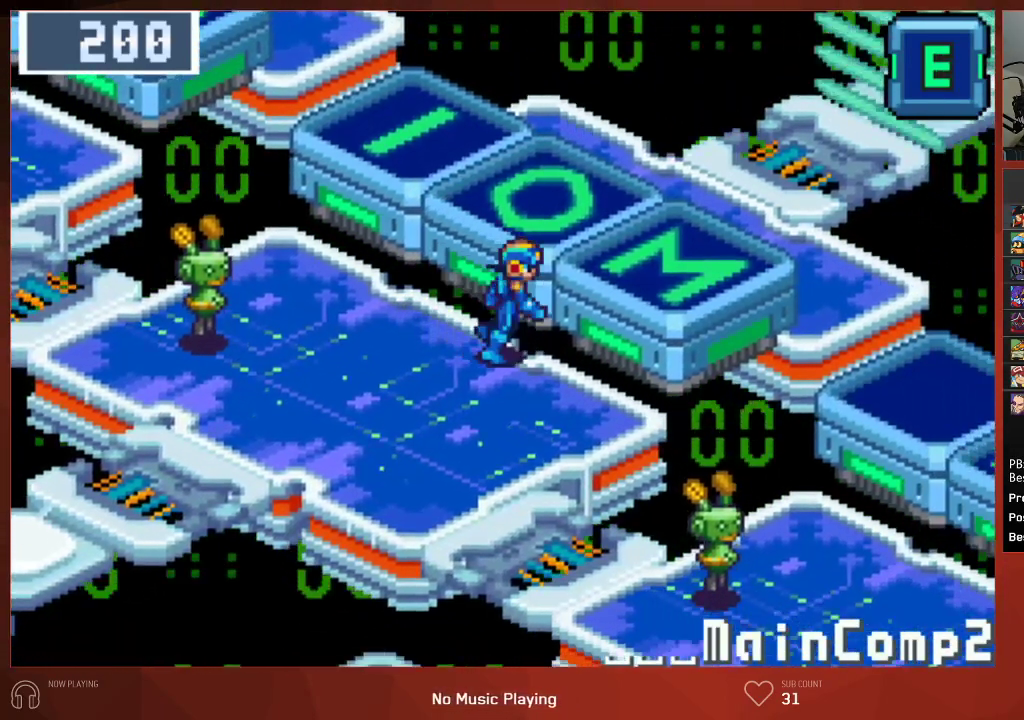
{"buttons": ["CROSS", "CIRCLE"], "left_stick": "center", "right_stick": "center", "events": [[100, "CROSS", "down"], [117, "DPAD_RIGHT", "up"], [183, "CROSS", "up"], [283, "CROSS", "down"], [350, "CROSS", "up"], [483, "CROSS", "down"]]}
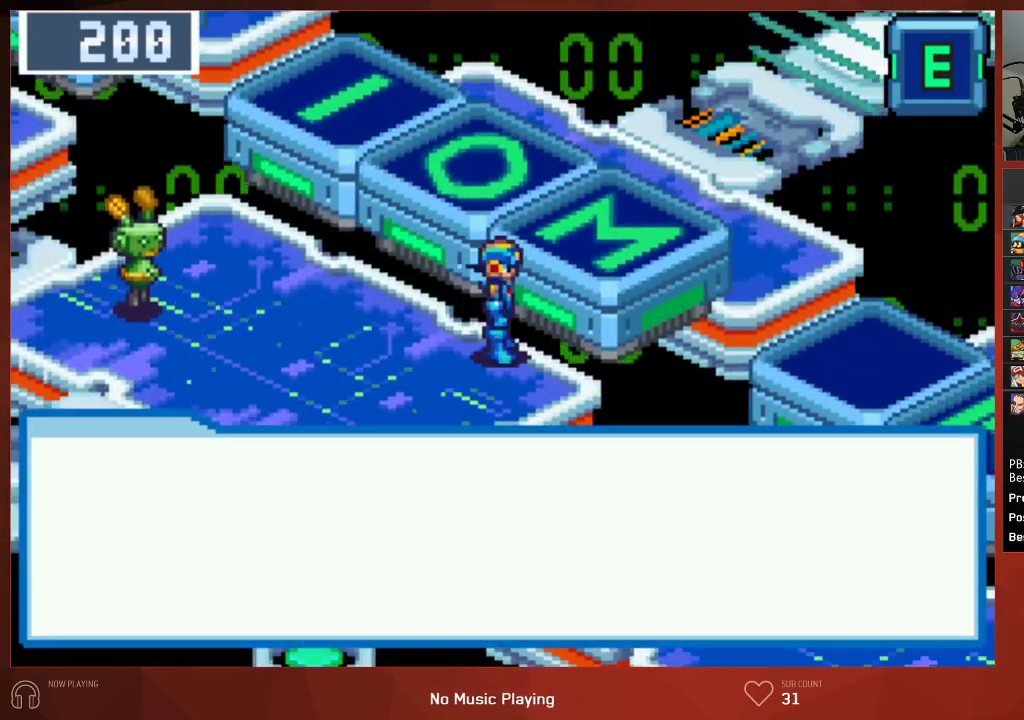
{"buttons": ["CIRCLE", "DPAD_RIGHT"], "left_stick": "center", "right_stick": "center", "events": [[67, "DPAD_DOWN", "down"], [117, "CROSS", "up"], [450, "DPAD_DOWN", "up"], [467, "DPAD_RIGHT", "down"]]}
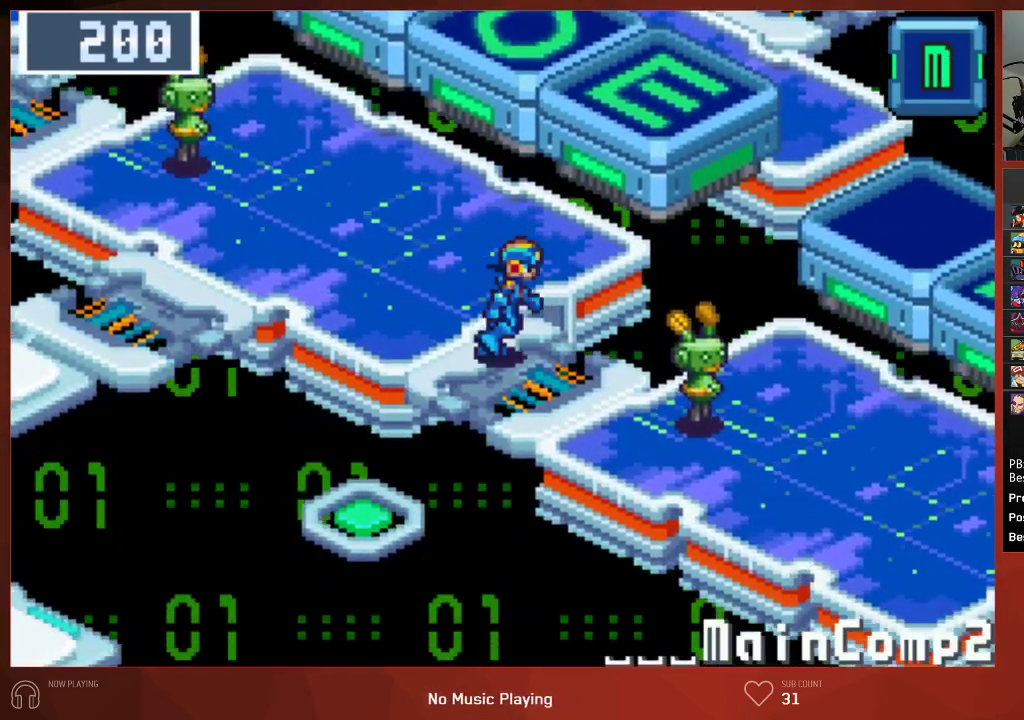
{"buttons": ["CIRCLE", "DPAD_RIGHT"], "left_stick": "center", "right_stick": "center", "events": []}
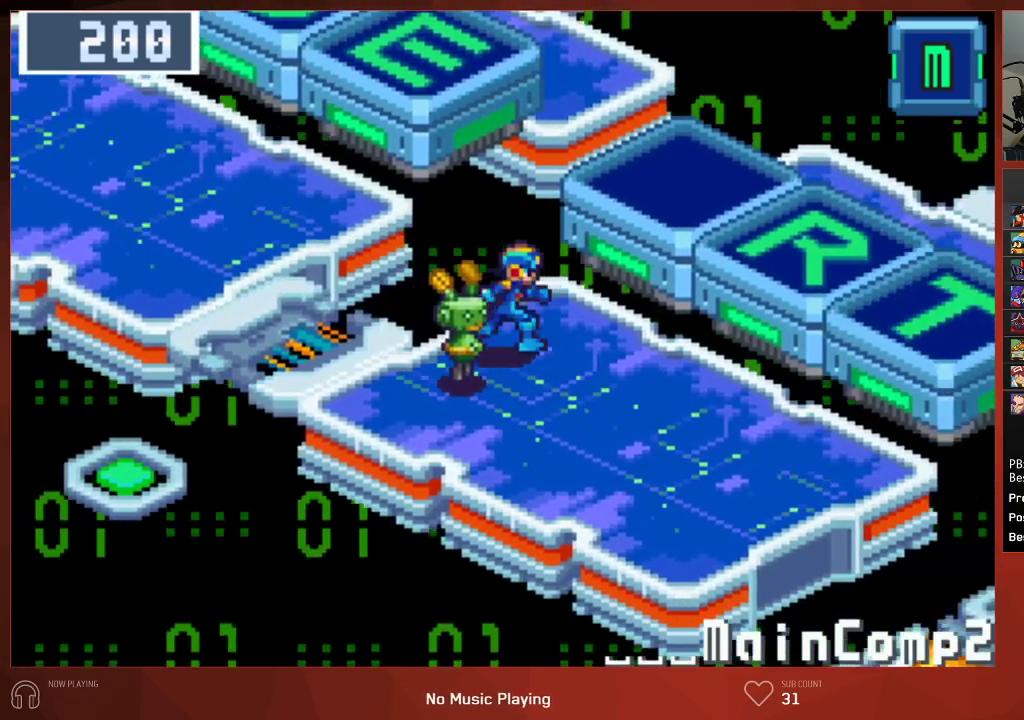
{"buttons": ["CIRCLE", "DPAD_RIGHT"], "left_stick": "center", "right_stick": "center", "events": []}
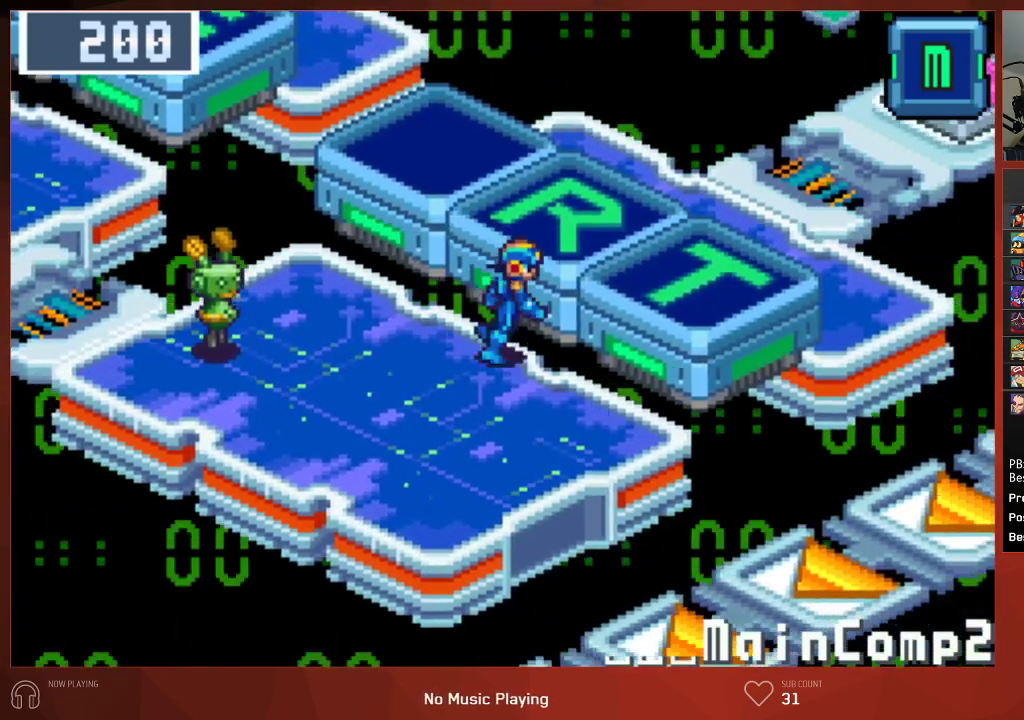
{"buttons": ["CIRCLE"], "left_stick": "center", "right_stick": "center", "events": [[117, "CROSS", "down"], [183, "DPAD_RIGHT", "up"], [233, "CROSS", "up"], [300, "CROSS", "down"], [417, "CROSS", "up"]]}
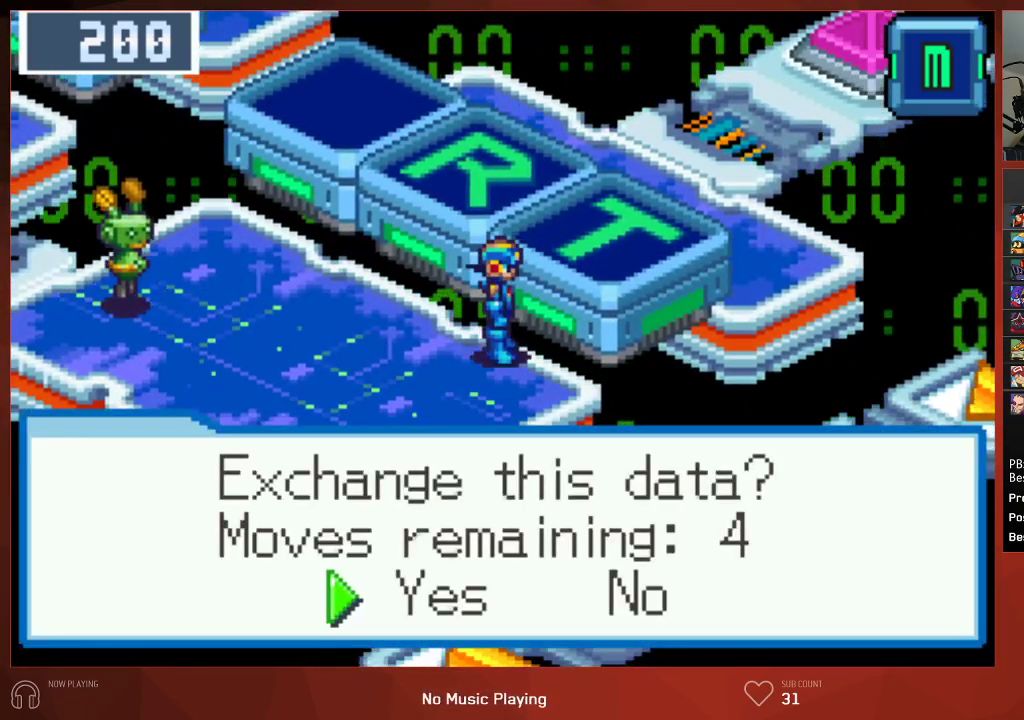
{"buttons": ["CIRCLE", "DPAD_UP", "DPAD_LEFT"], "left_stick": "center", "right_stick": "center", "events": [[17, "CROSS", "down"], [33, "DPAD_LEFT", "down"], [83, "DPAD_UP", "down"], [133, "CROSS", "up"]]}
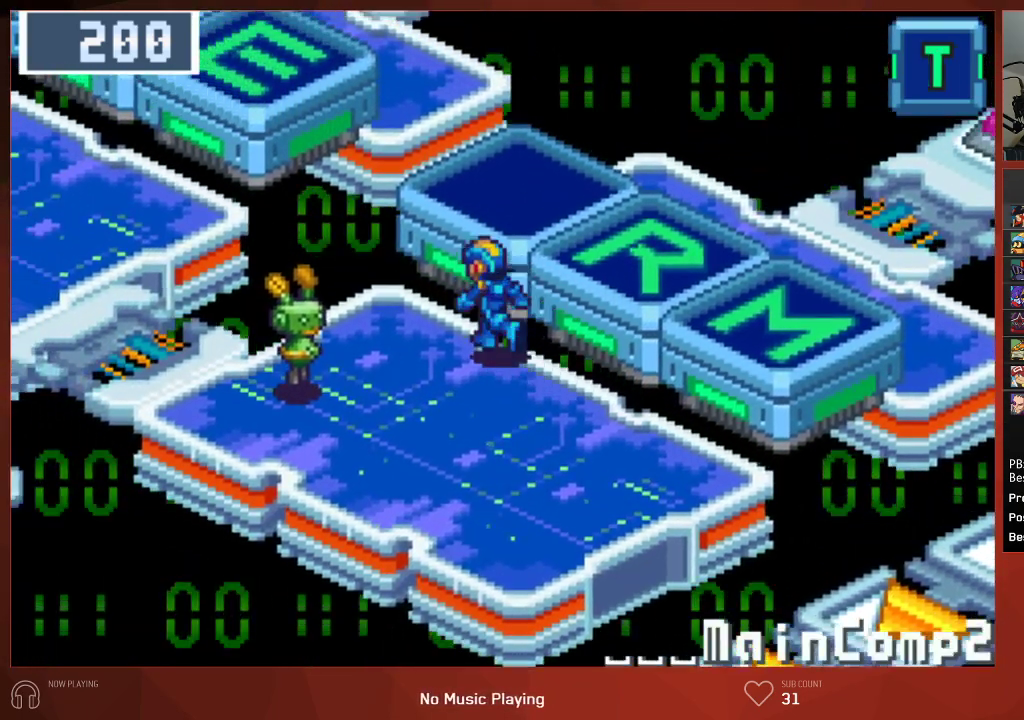
{"buttons": ["CIRCLE", "DPAD_LEFT"], "left_stick": "center", "right_stick": "center", "events": [[67, "DPAD_UP", "up"]]}
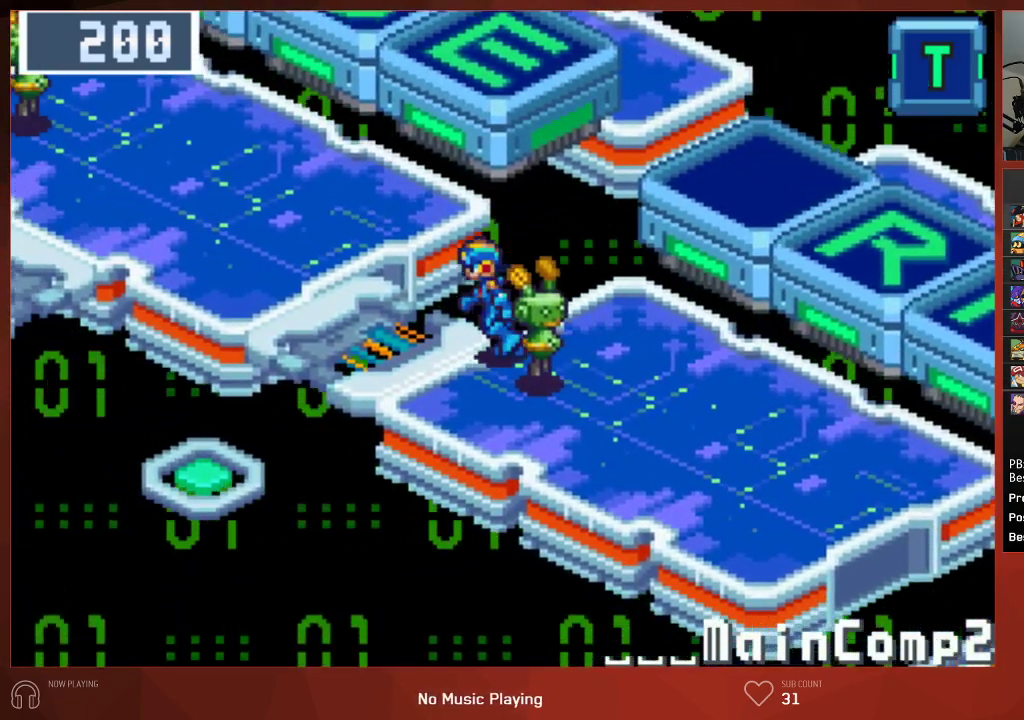
{"buttons": ["CIRCLE", "DPAD_UP"], "left_stick": "center", "right_stick": "center", "events": [[100, "DPAD_LEFT", "up"], [100, "DPAD_UP", "down"]]}
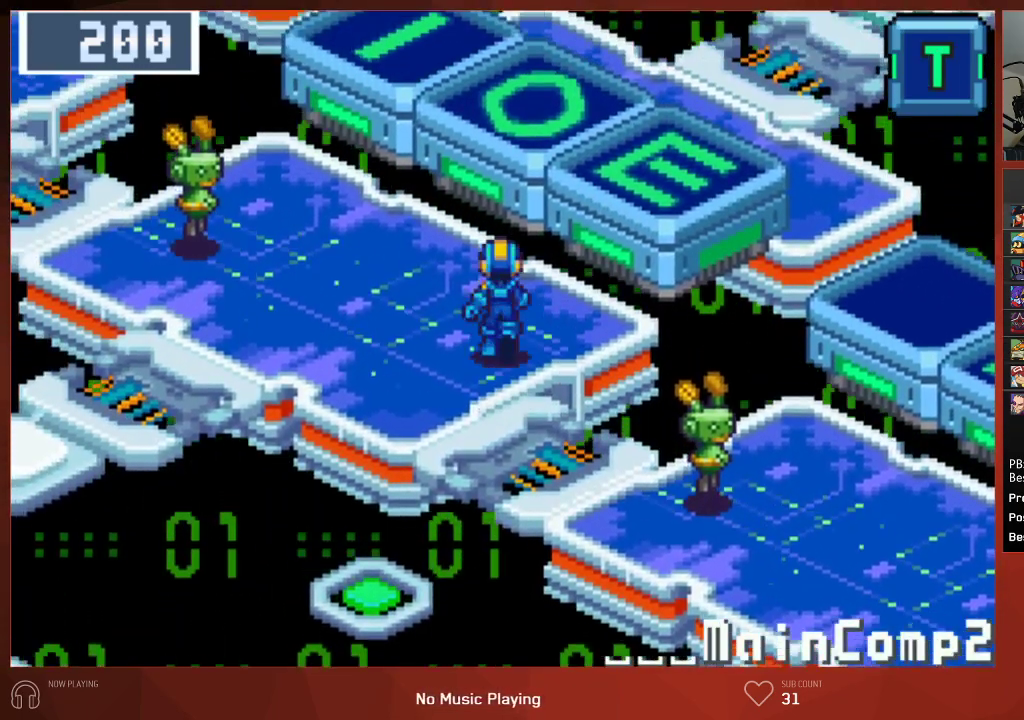
{"buttons": ["CROSS", "CIRCLE", "DPAD_UP"], "left_stick": "center", "right_stick": "center", "events": [[500, "CROSS", "down"]]}
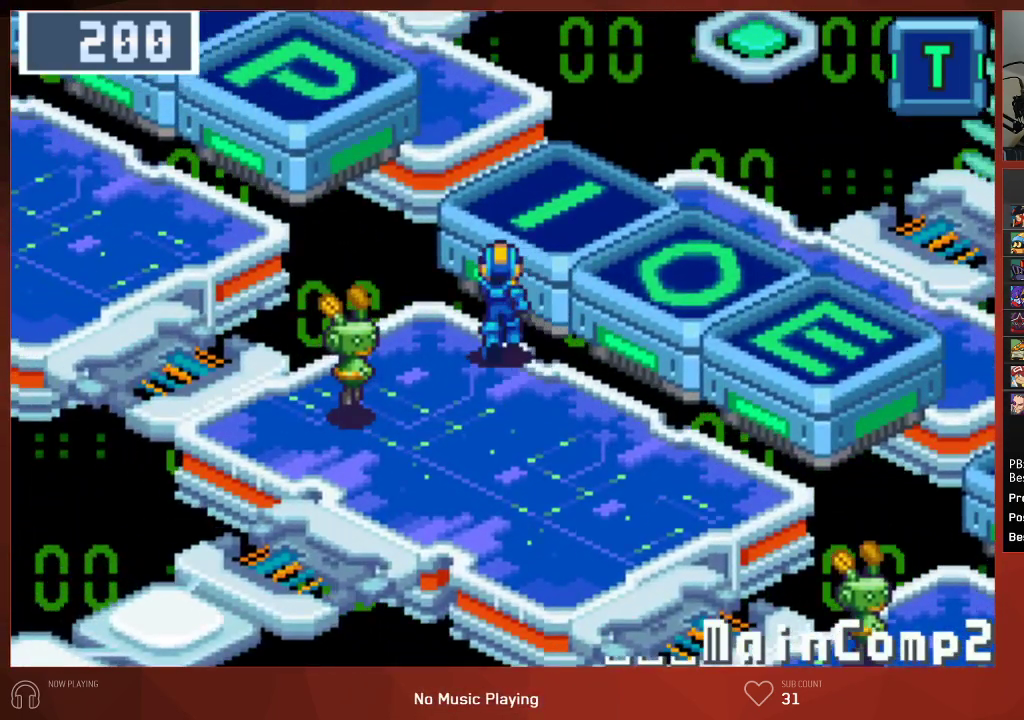
{"buttons": ["CIRCLE", "DPAD_LEFT"], "left_stick": "center", "right_stick": "center", "events": [[33, "DPAD_UP", "up"], [83, "CROSS", "up"], [167, "CROSS", "down"], [250, "CROSS", "up"], [383, "CROSS", "down"], [417, "DPAD_LEFT", "down"], [500, "CROSS", "up"]]}
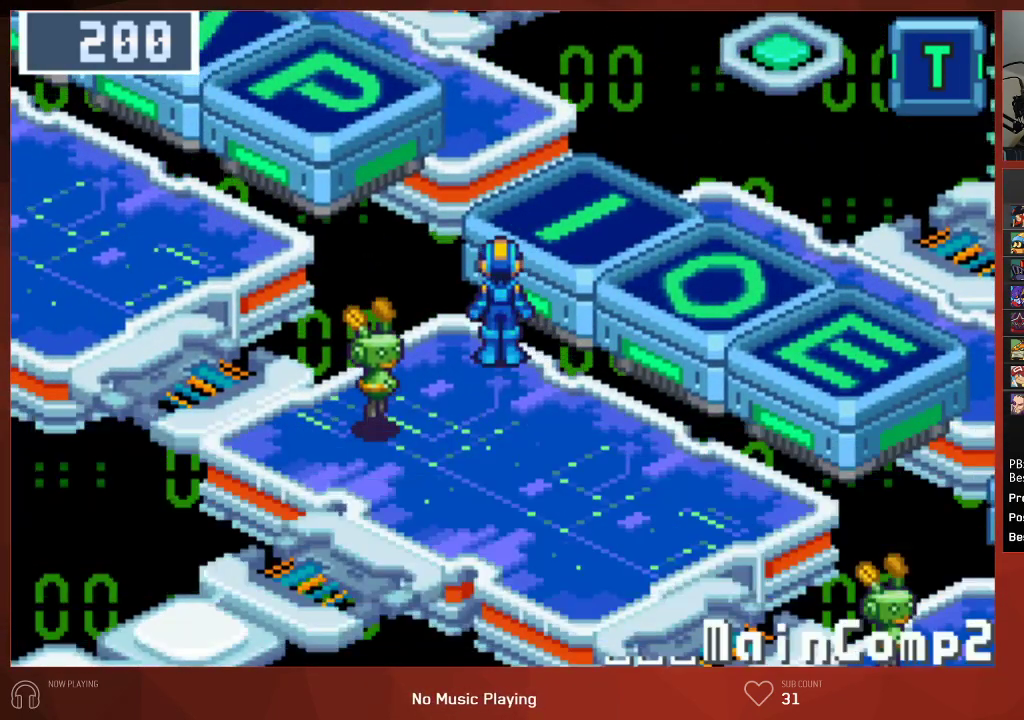
{"buttons": ["CIRCLE", "DPAD_UP"], "left_stick": "center", "right_stick": "center", "events": [[467, "DPAD_UP", "down"], [483, "DPAD_LEFT", "up"]]}
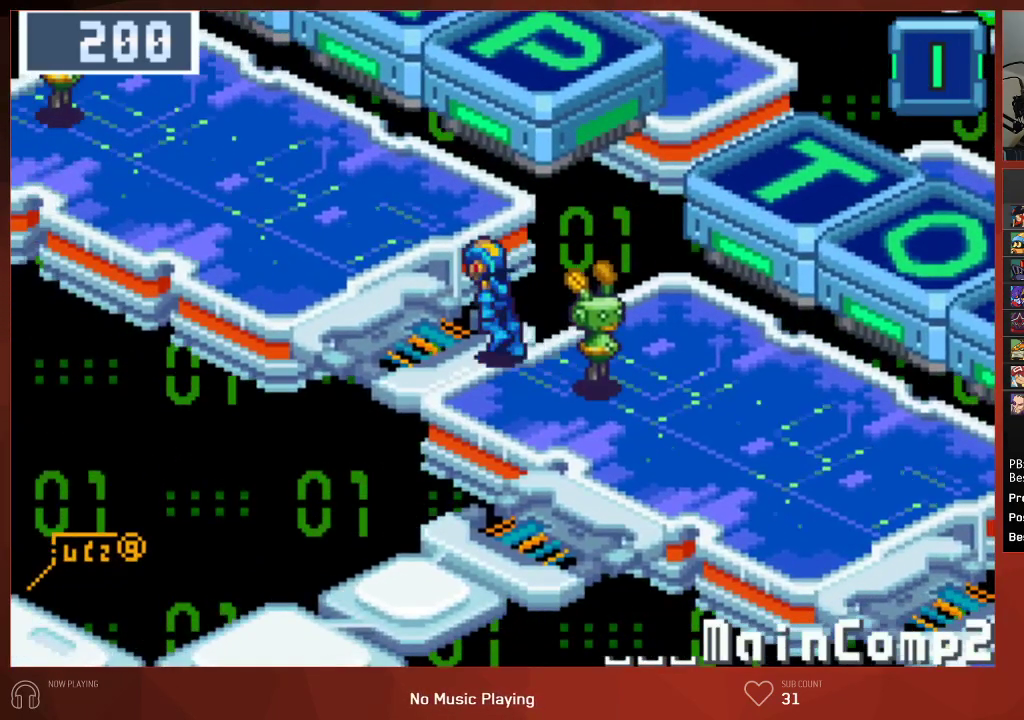
{"buttons": ["CIRCLE", "DPAD_UP"], "left_stick": "center", "right_stick": "center", "events": []}
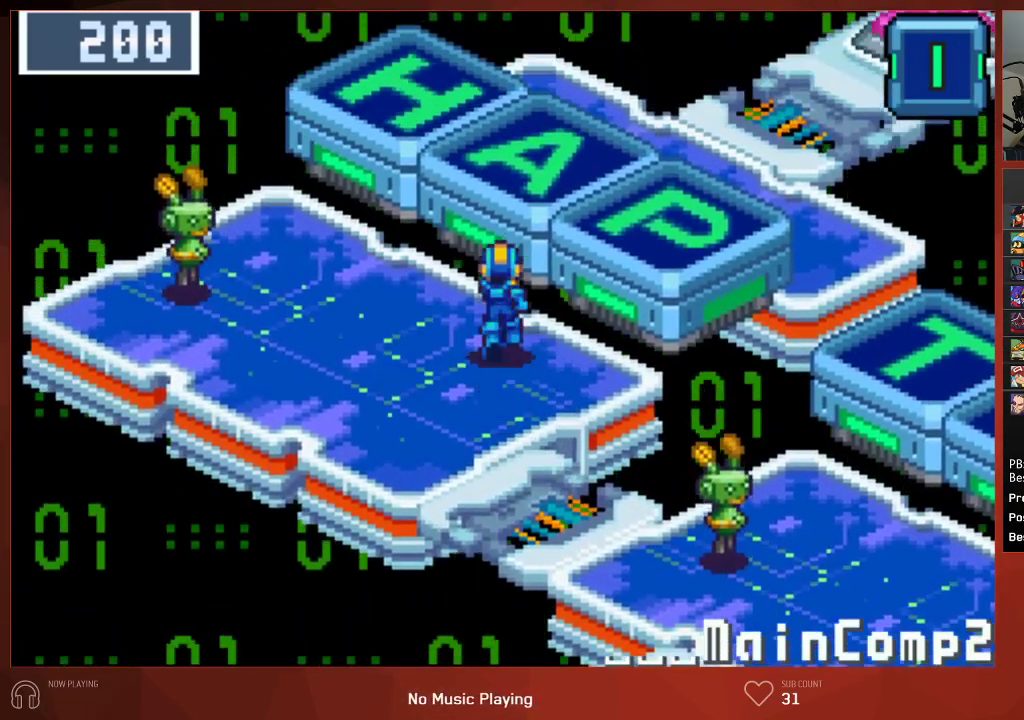
{"buttons": ["CIRCLE"], "left_stick": "center", "right_stick": "center", "events": [[117, "CROSS", "down"], [150, "DPAD_UP", "up"], [217, "CROSS", "up"], [300, "CROSS", "down"], [367, "CROSS", "up"]]}
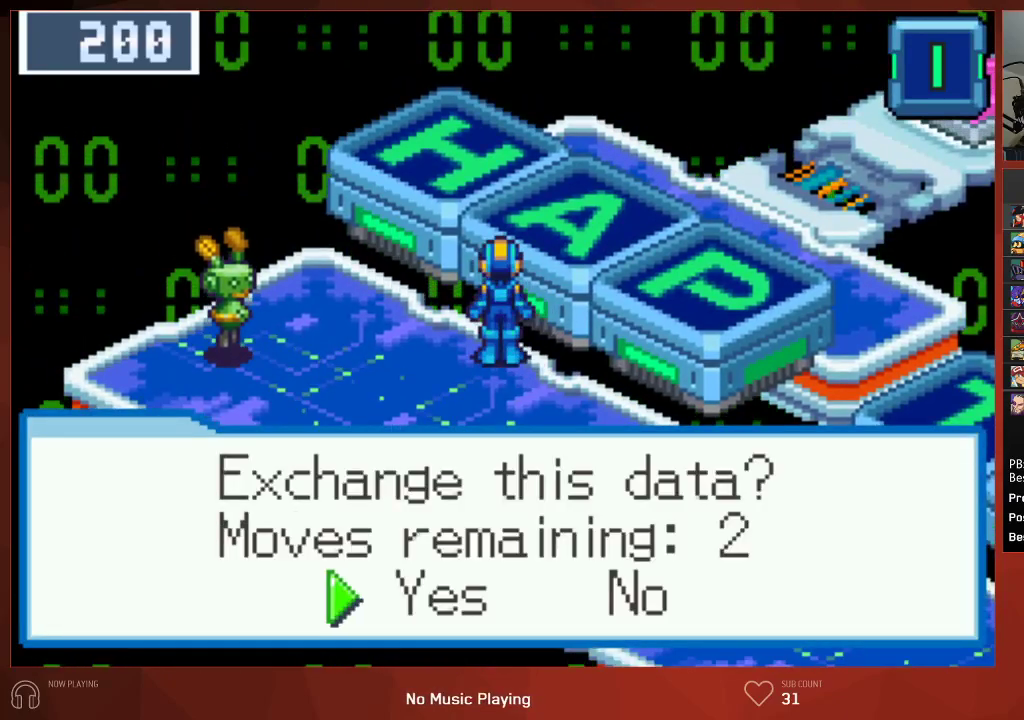
{"buttons": ["CIRCLE", "DPAD_DOWN"], "left_stick": "center", "right_stick": "center", "events": [[17, "CROSS", "down"], [117, "DPAD_DOWN", "down"], [133, "CROSS", "up"]]}
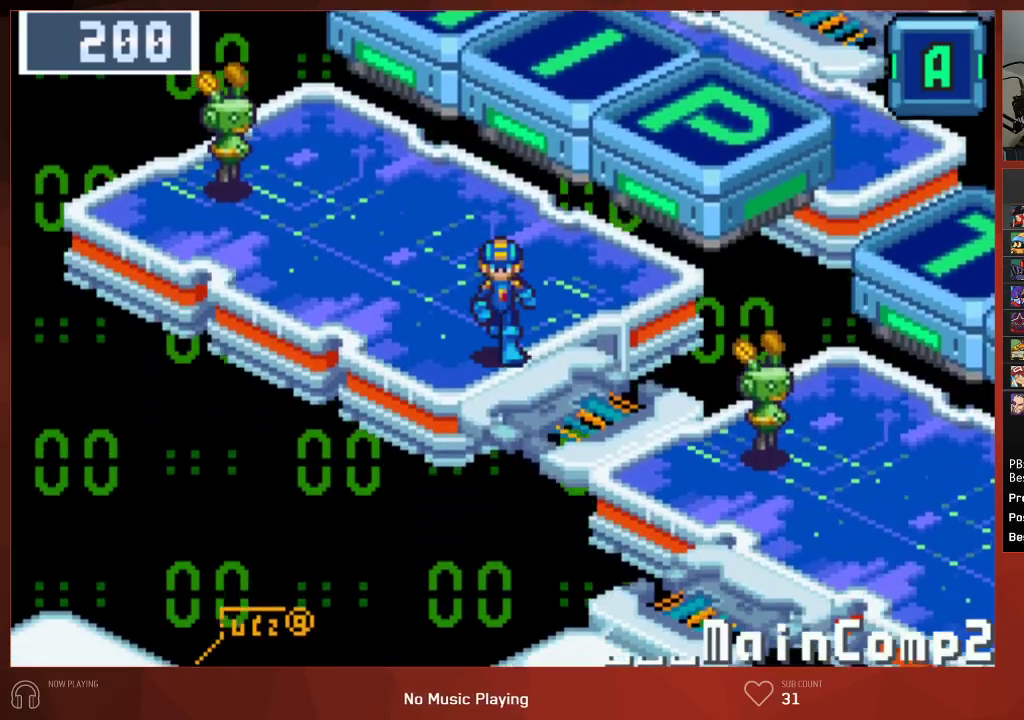
{"buttons": ["CIRCLE", "DPAD_DOWN", "DPAD_RIGHT"], "left_stick": "center", "right_stick": "center", "events": [[50, "DPAD_RIGHT", "down"]]}
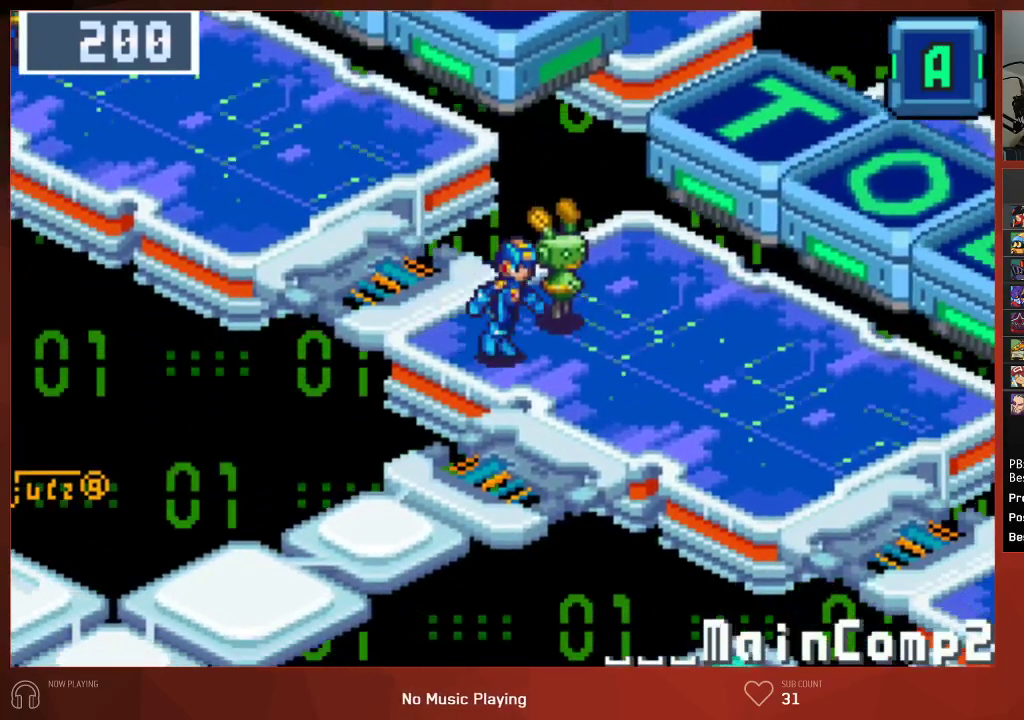
{"buttons": ["CIRCLE", "DPAD_DOWN", "DPAD_RIGHT"], "left_stick": "center", "right_stick": "center", "events": []}
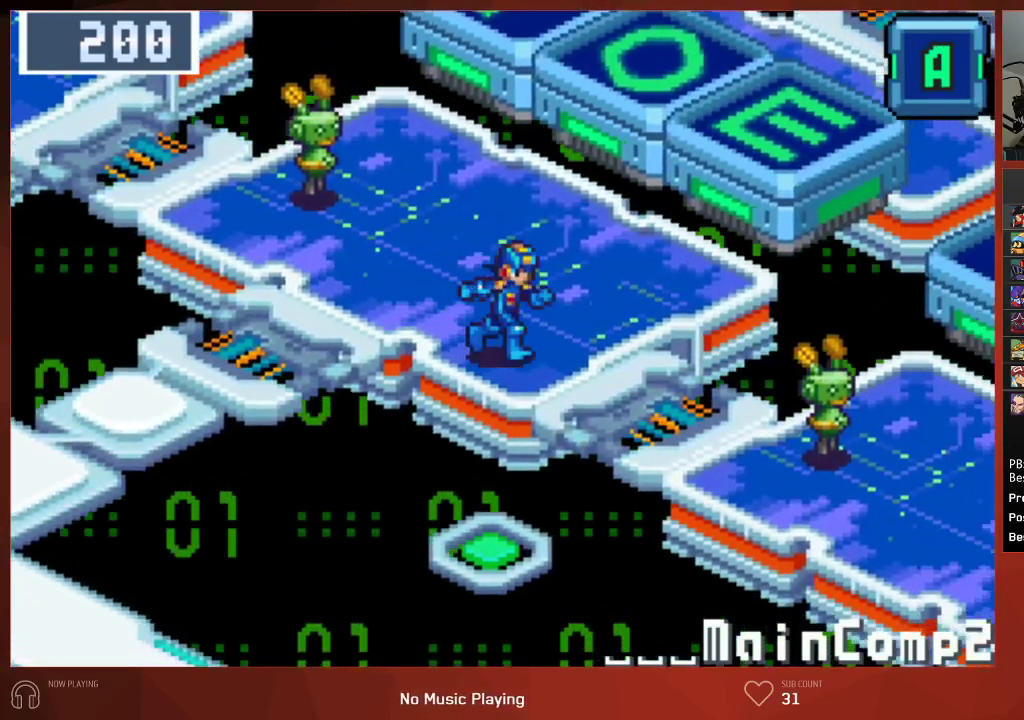
{"buttons": ["CIRCLE", "DPAD_RIGHT"], "left_stick": "center", "right_stick": "center", "events": [[200, "DPAD_DOWN", "up"]]}
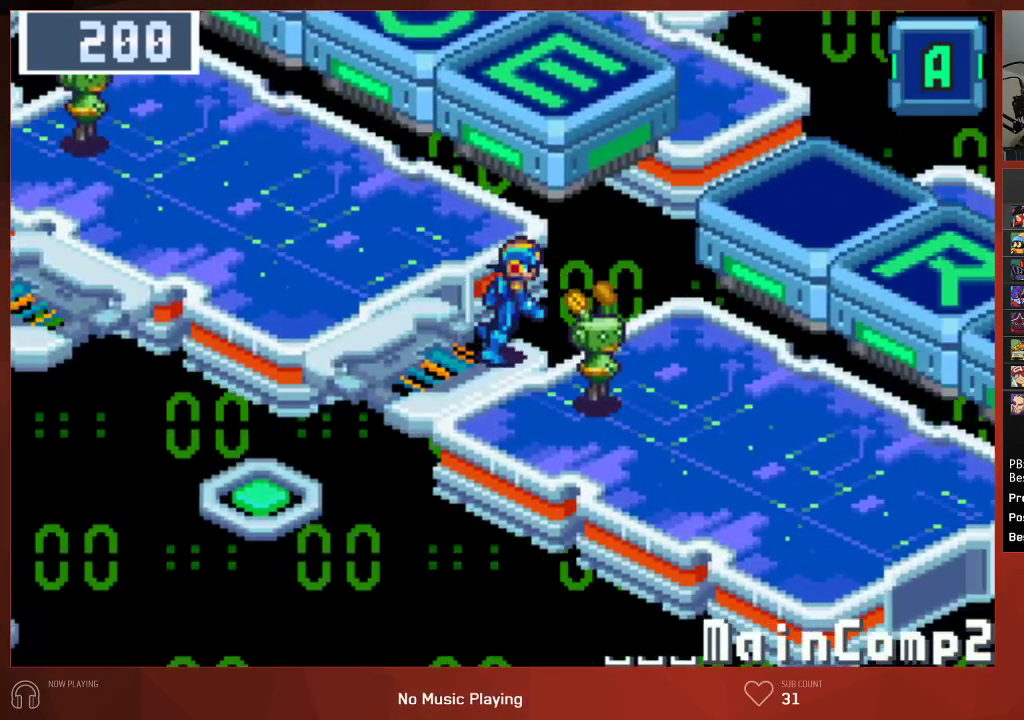
{"buttons": ["CIRCLE"], "left_stick": "center", "right_stick": "center", "events": [[167, "DPAD_UP", "down"], [400, "CROSS", "down"], [450, "DPAD_UP", "up"], [467, "DPAD_RIGHT", "up"], [500, "CROSS", "up"]]}
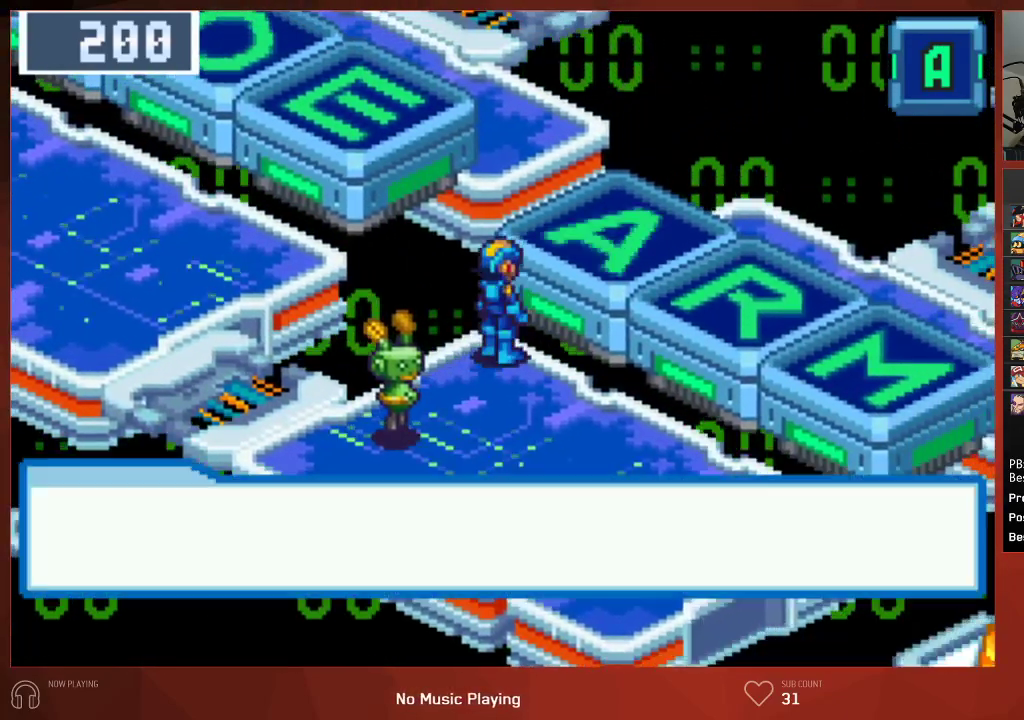
{"buttons": ["CROSS", "CIRCLE"], "left_stick": "center", "right_stick": "center", "events": [[83, "CROSS", "down"], [133, "CROSS", "up"], [183, "CROSS", "down"], [233, "CROSS", "up"], [283, "CROSS", "down"], [333, "CROSS", "up"], [400, "CROSS", "down"], [433, "CROSS", "up"], [483, "CROSS", "down"]]}